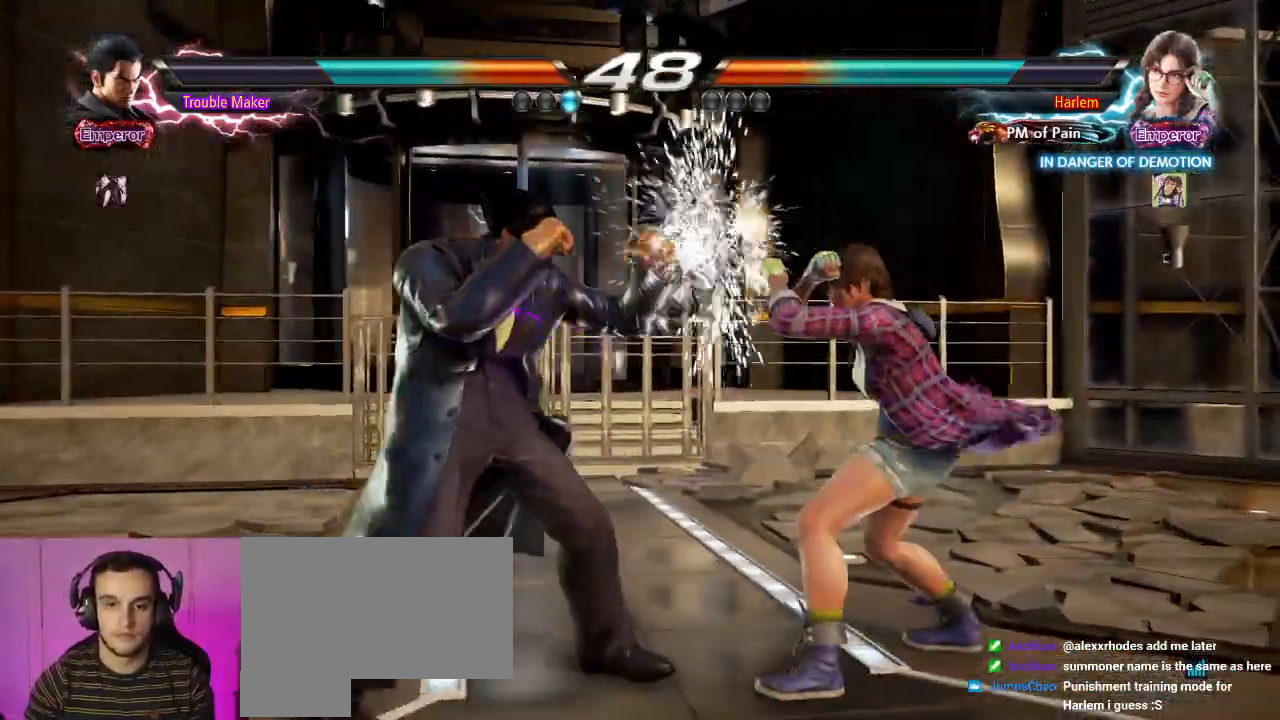
Gameplay with a controller (arcade stick); each line is a JSON object with the inputs held at the frame after it (dt_ms = milliseconds from this image to that frame). "events" lists button and stick changes between this image and that frame as [ms after this image, input, new state], when the widget could be followed in between. Not read: L3 R3.
{"dt_ms": 500, "buttons": [], "left_stick": "left", "events": [[33, "left_stick", "center"], [217, "left_stick", "down-left"], [233, "TRIANGLE", "down"], [367, "TRIANGLE", "up"], [500, "left_stick", "left"]]}
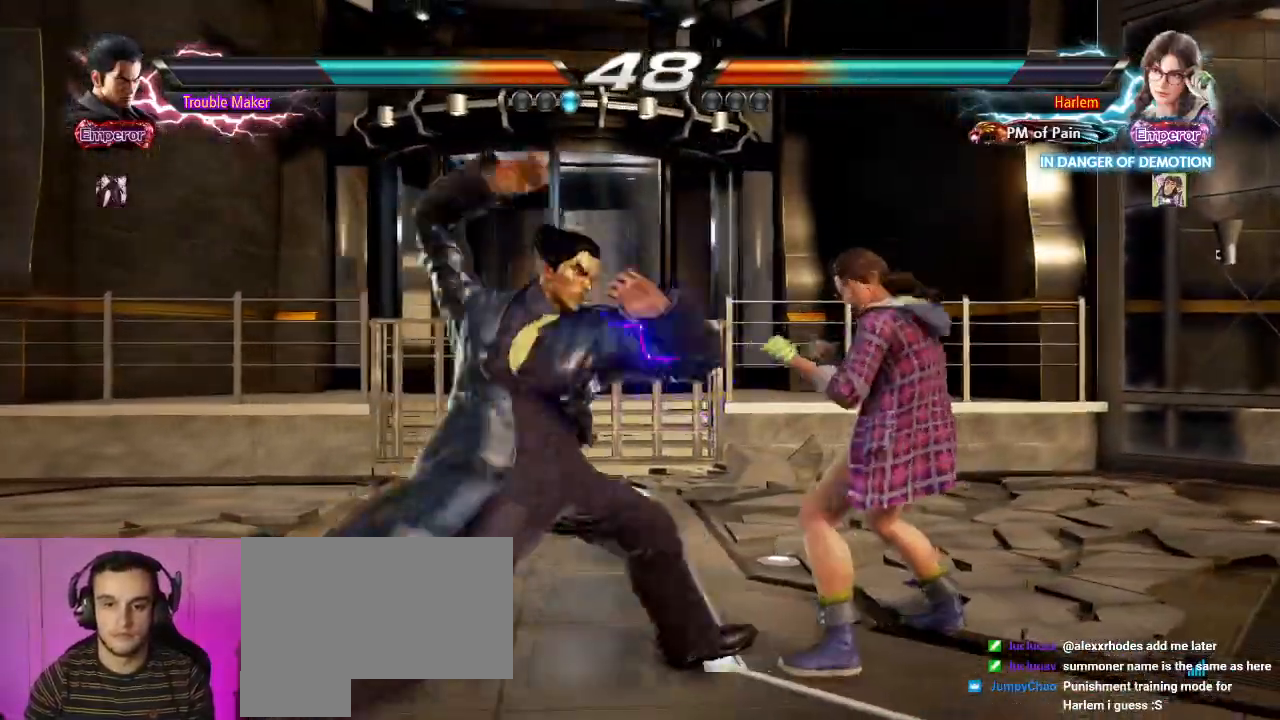
{"dt_ms": 500, "buttons": [], "left_stick": "center", "events": [[317, "left_stick", "center"]]}
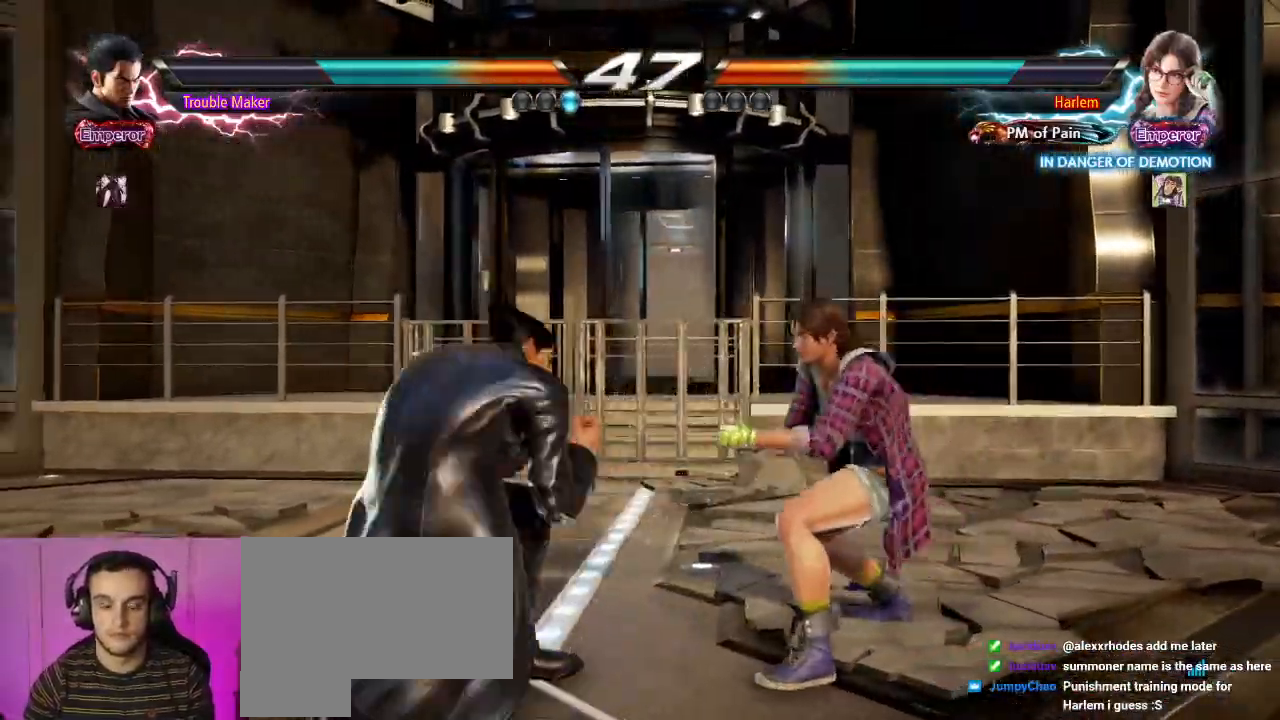
{"dt_ms": 500, "buttons": [], "left_stick": "down", "events": [[17, "left_stick", "left"], [83, "left_stick", "center"], [150, "left_stick", "left"], [333, "left_stick", "center"], [450, "left_stick", "down"]]}
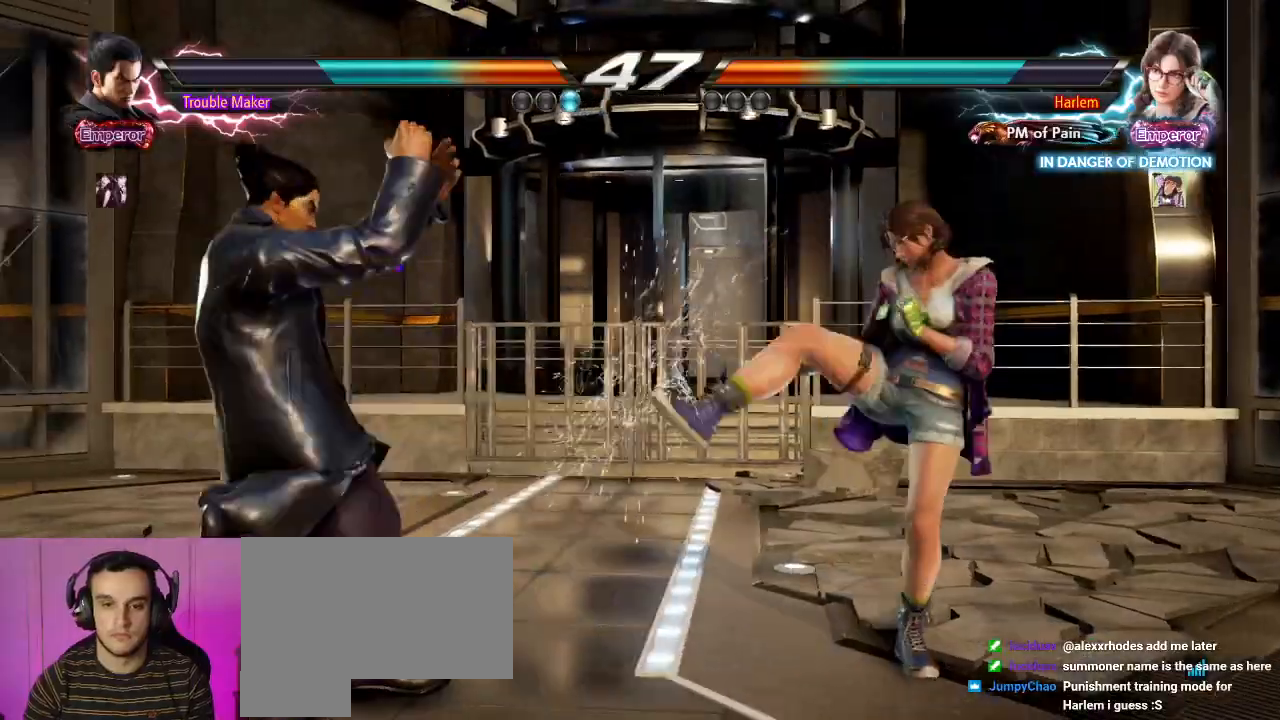
{"dt_ms": 500, "buttons": [], "left_stick": "left", "events": [[17, "left_stick", "center"], [317, "TRIANGLE", "down"], [317, "left_stick", "down-right"], [350, "TRIANGLE", "up"], [483, "left_stick", "left"]]}
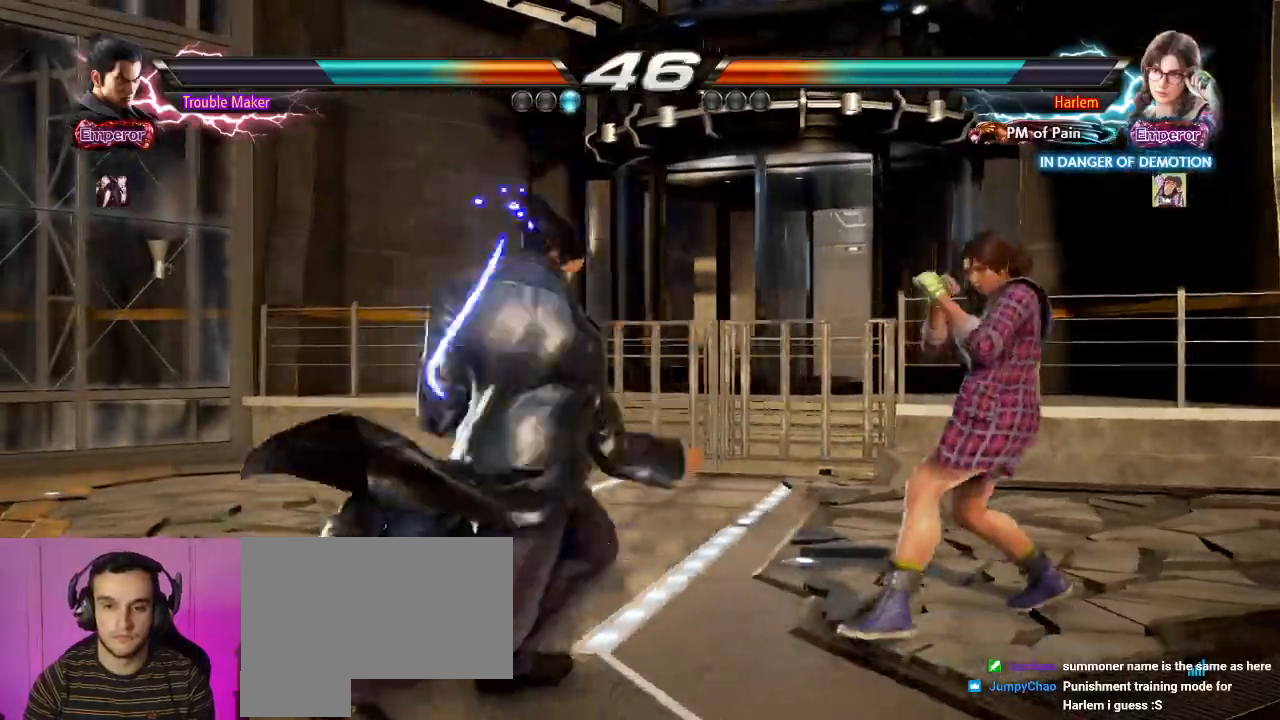
{"dt_ms": 500, "buttons": [], "left_stick": "left", "events": []}
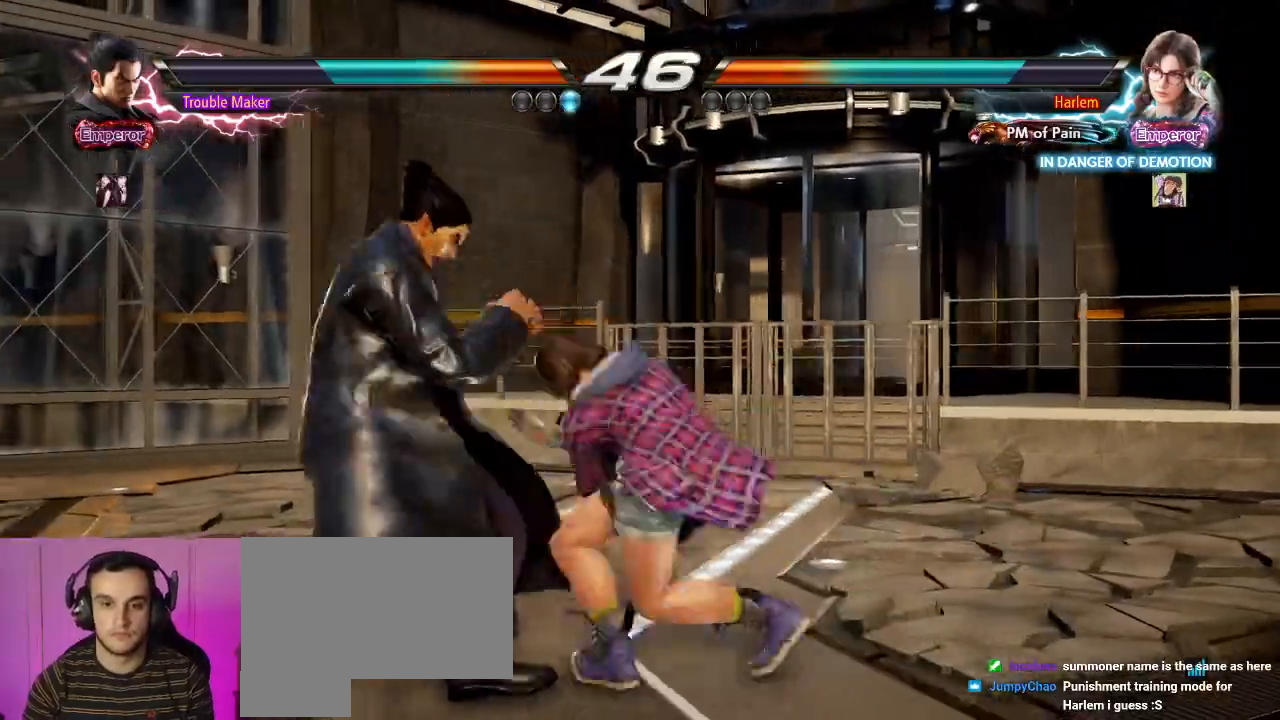
{"dt_ms": 500, "buttons": [], "left_stick": "center", "events": [[350, "left_stick", "down"], [483, "left_stick", "center"]]}
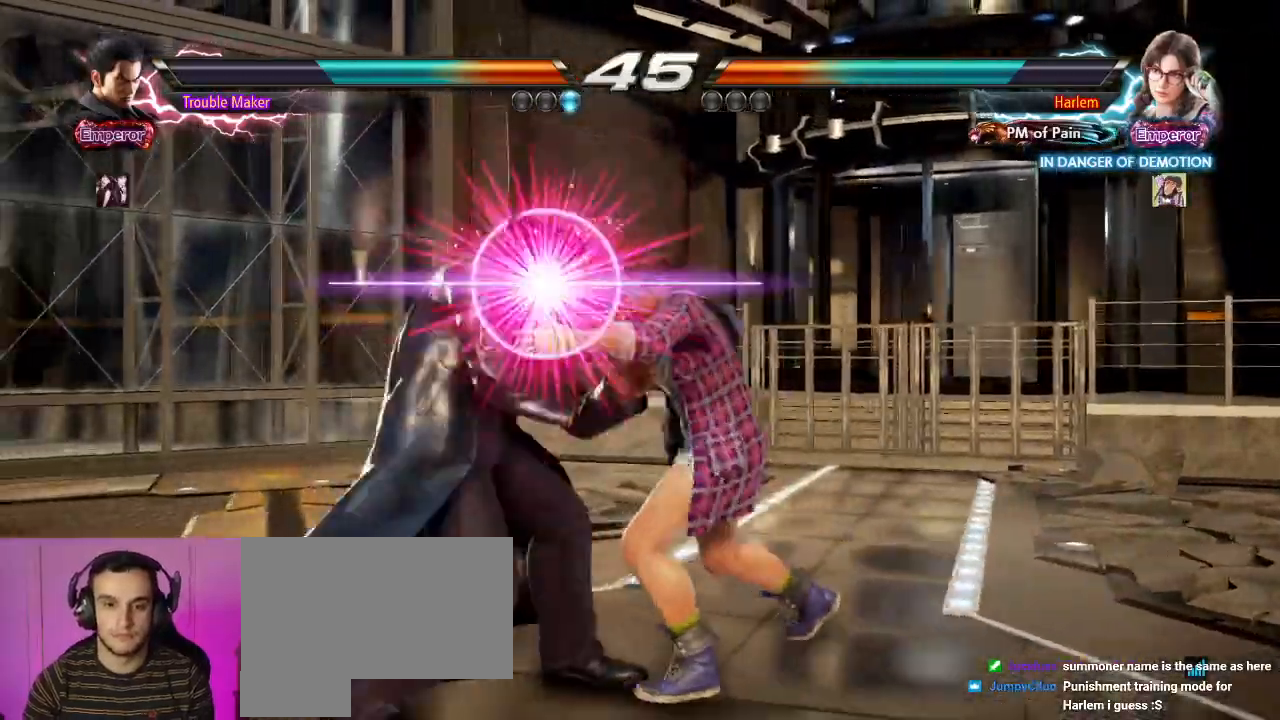
{"dt_ms": 500, "buttons": [], "left_stick": "center", "events": [[33, "left_stick", "left"], [100, "SQUARE", "down"], [100, "TRIANGLE", "down"], [100, "left_stick", "center"], [167, "SQUARE", "up"], [183, "TRIANGLE", "up"], [400, "SQUARE", "down"], [400, "TRIANGLE", "down"], [483, "SQUARE", "up"], [483, "TRIANGLE", "up"]]}
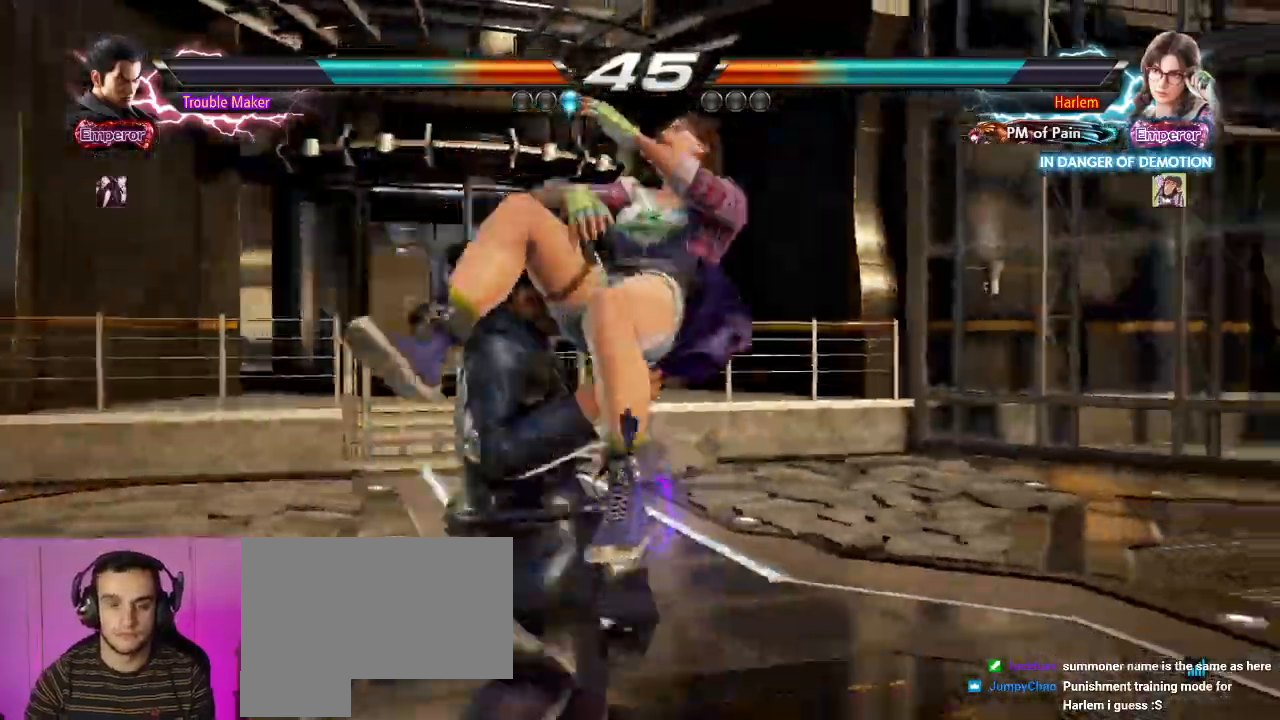
{"dt_ms": 500, "buttons": [], "left_stick": "center", "events": []}
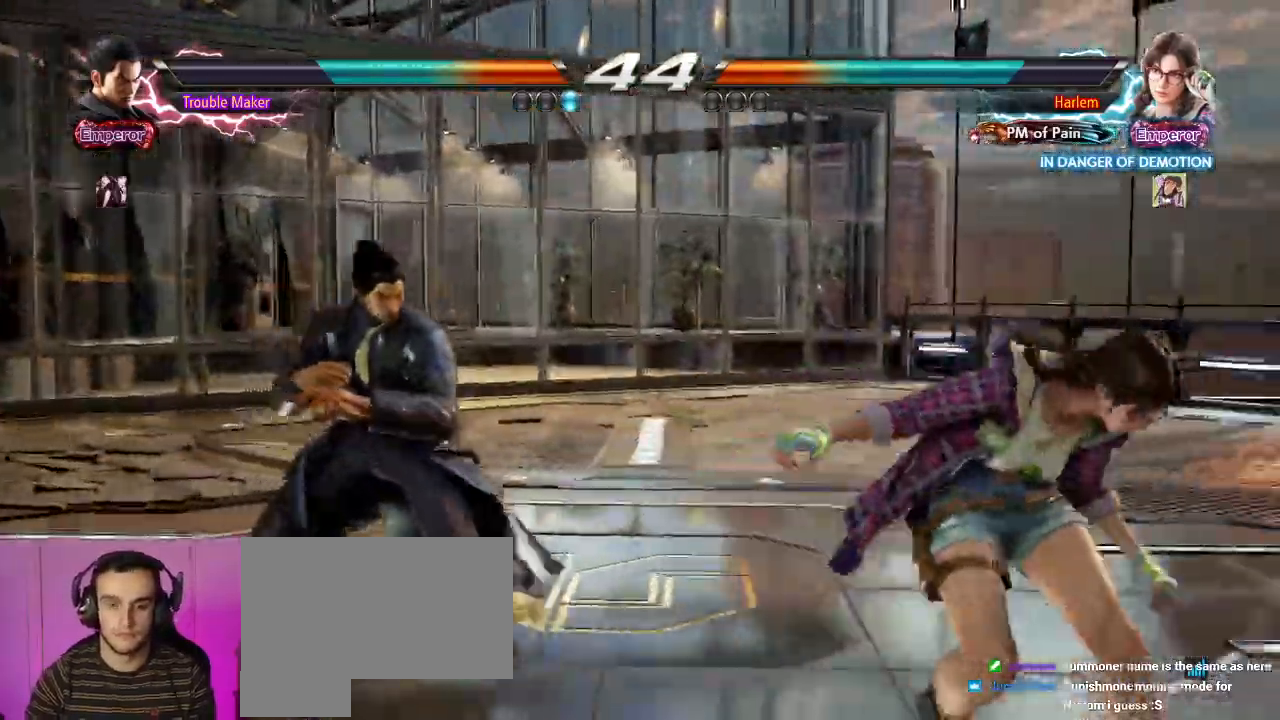
{"dt_ms": 500, "buttons": [], "left_stick": "down-right", "events": [[100, "left_stick", "up"], [217, "left_stick", "center"], [450, "left_stick", "down"], [500, "left_stick", "down-right"]]}
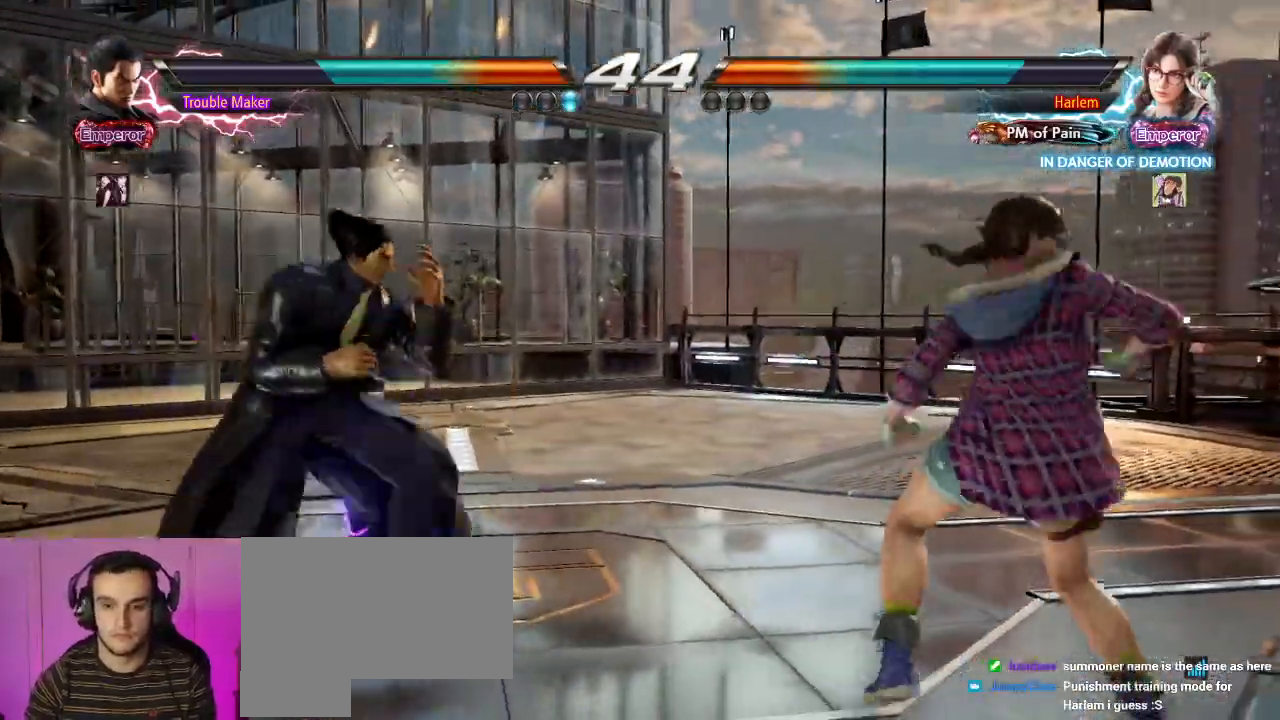
{"dt_ms": 500, "buttons": [], "left_stick": "left"}
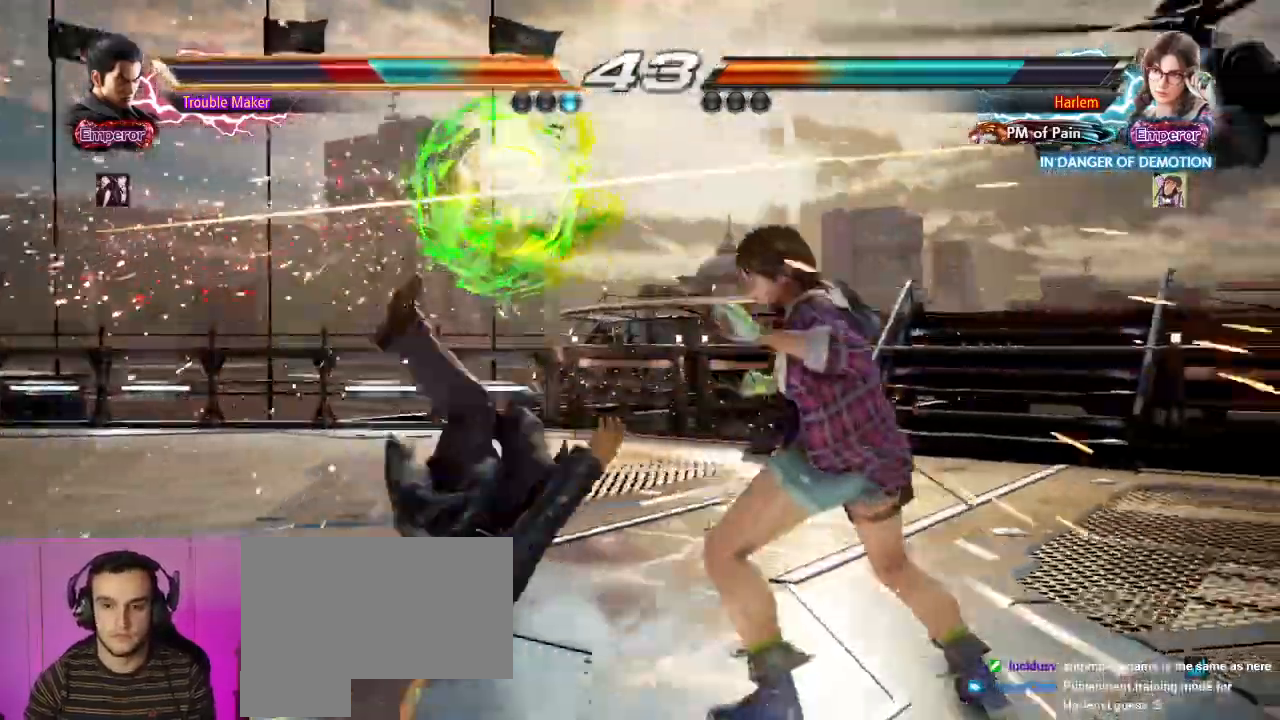
{"dt_ms": 1000, "buttons": [], "left_stick": "center", "events": [[67, "SQUARE", "down"], [117, "SQUARE", "up"], [133, "left_stick", "center"], [233, "SQUARE", "down"], [317, "SQUARE", "up"], [350, "left_stick", "down"], [417, "SQUARE", "down"], [517, "left_stick", "center"], [533, "SQUARE", "up"], [667, "SQUARE", "down"], [750, "SQUARE", "up"]]}
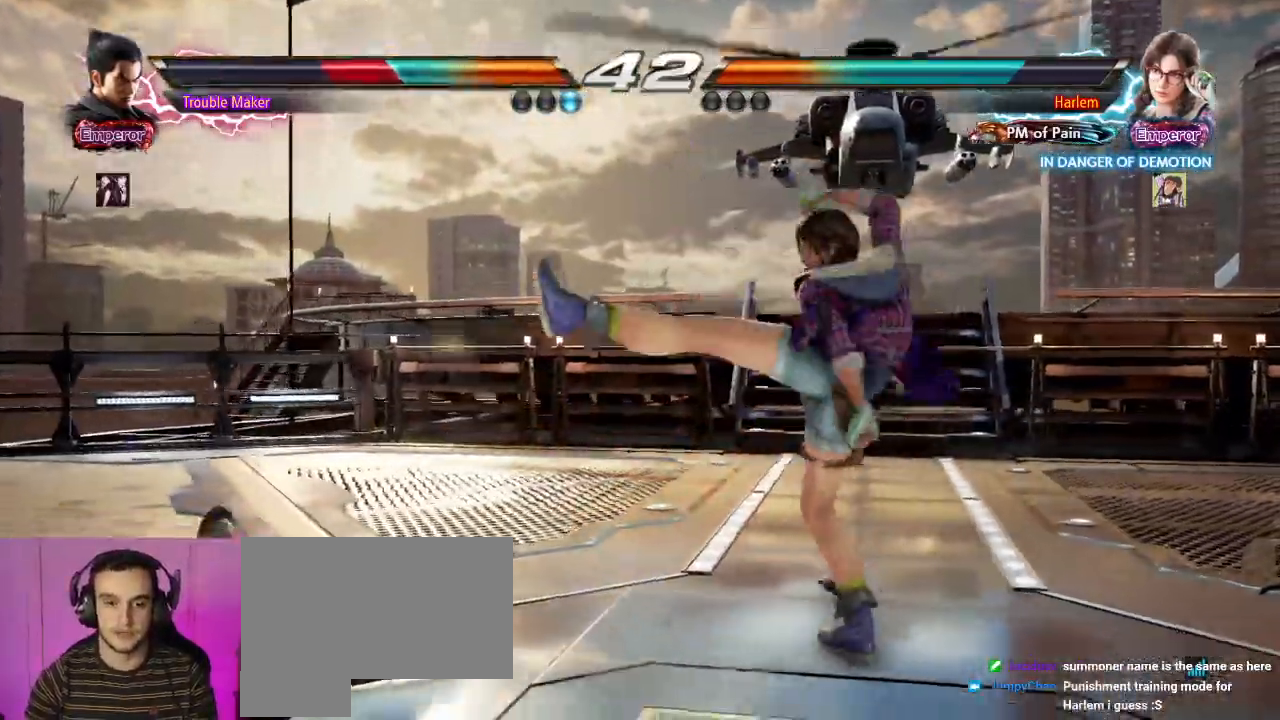
{"dt_ms": 500, "buttons": [], "left_stick": "left"}
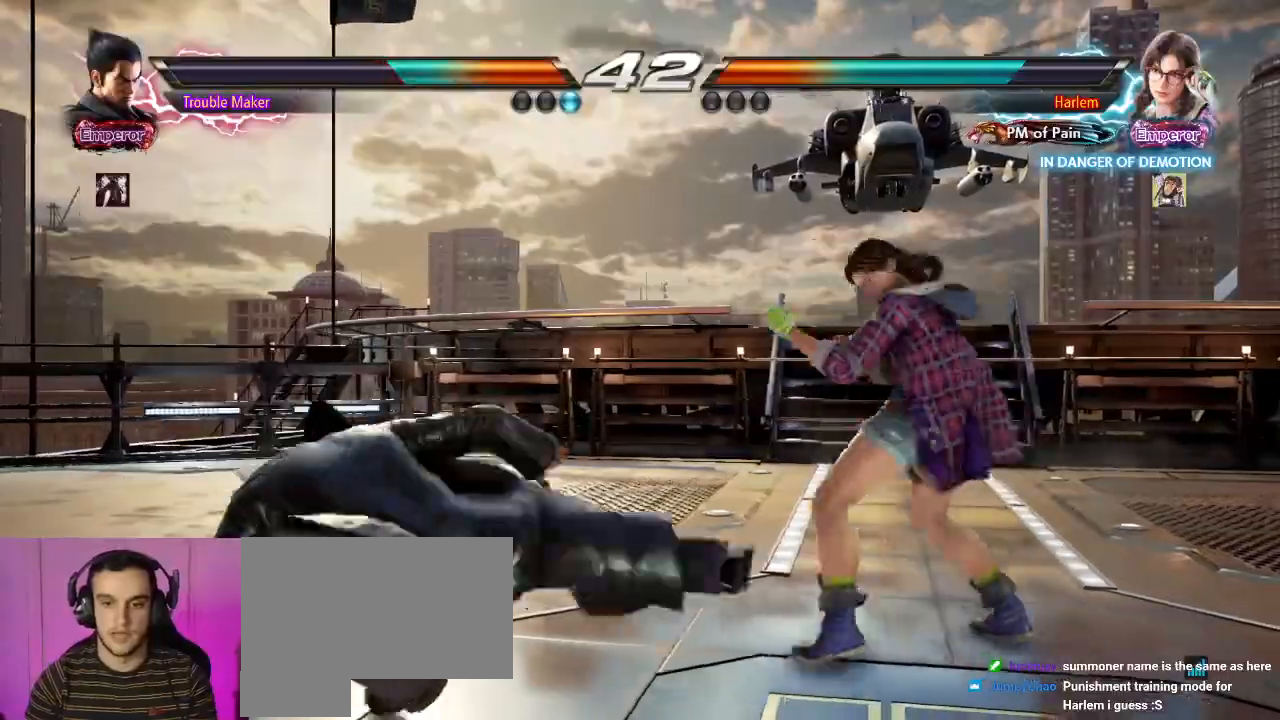
{"dt_ms": 500, "buttons": [], "left_stick": "down-left", "events": [[233, "left_stick", "down-left"]]}
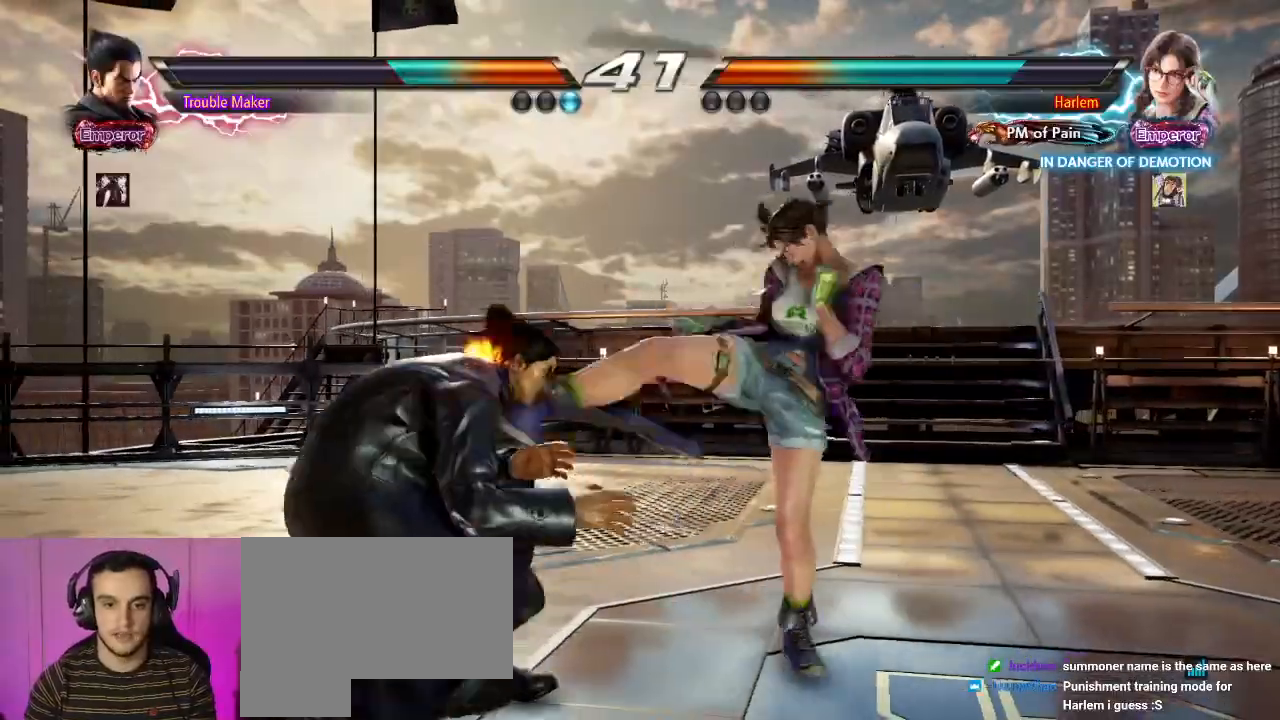
{"dt_ms": 500, "buttons": [], "left_stick": "center"}
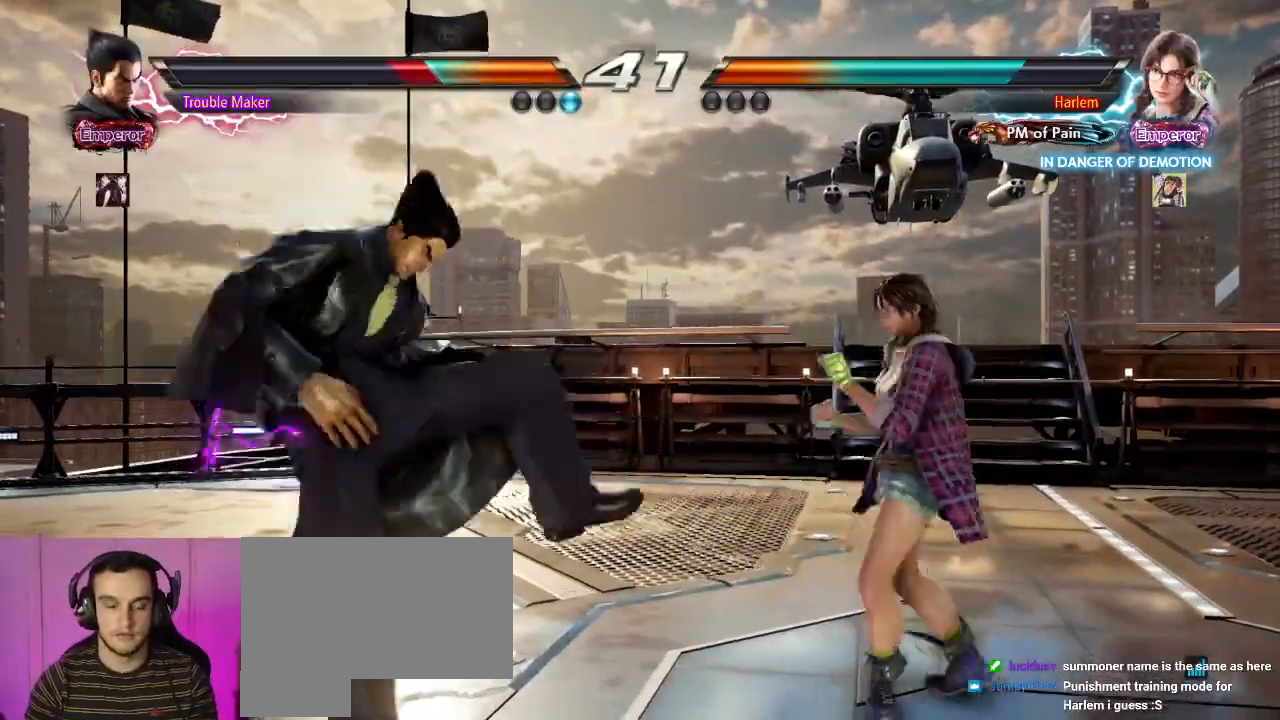
{"dt_ms": 500, "buttons": [], "left_stick": "left", "events": [[333, "left_stick", "left"]]}
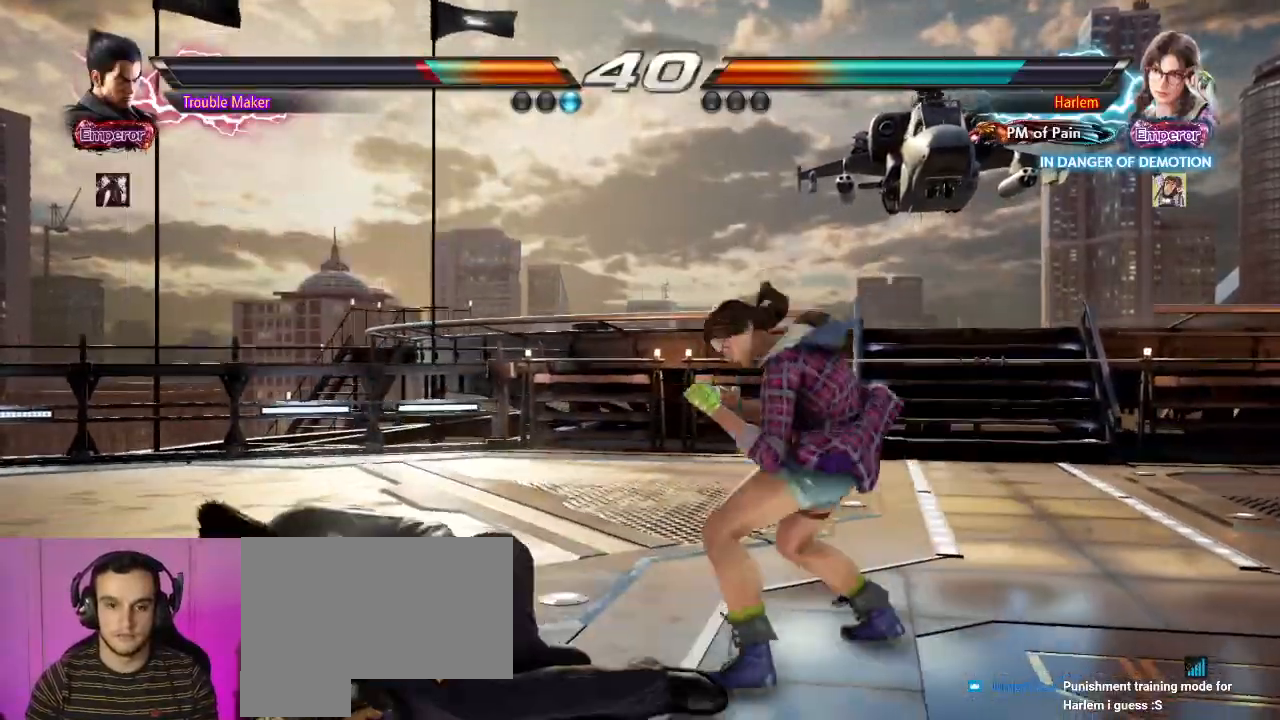
{"dt_ms": 500, "buttons": [], "left_stick": "center", "events": [[283, "left_stick", "down-right"], [367, "left_stick", "down-left"], [450, "left_stick", "center"]]}
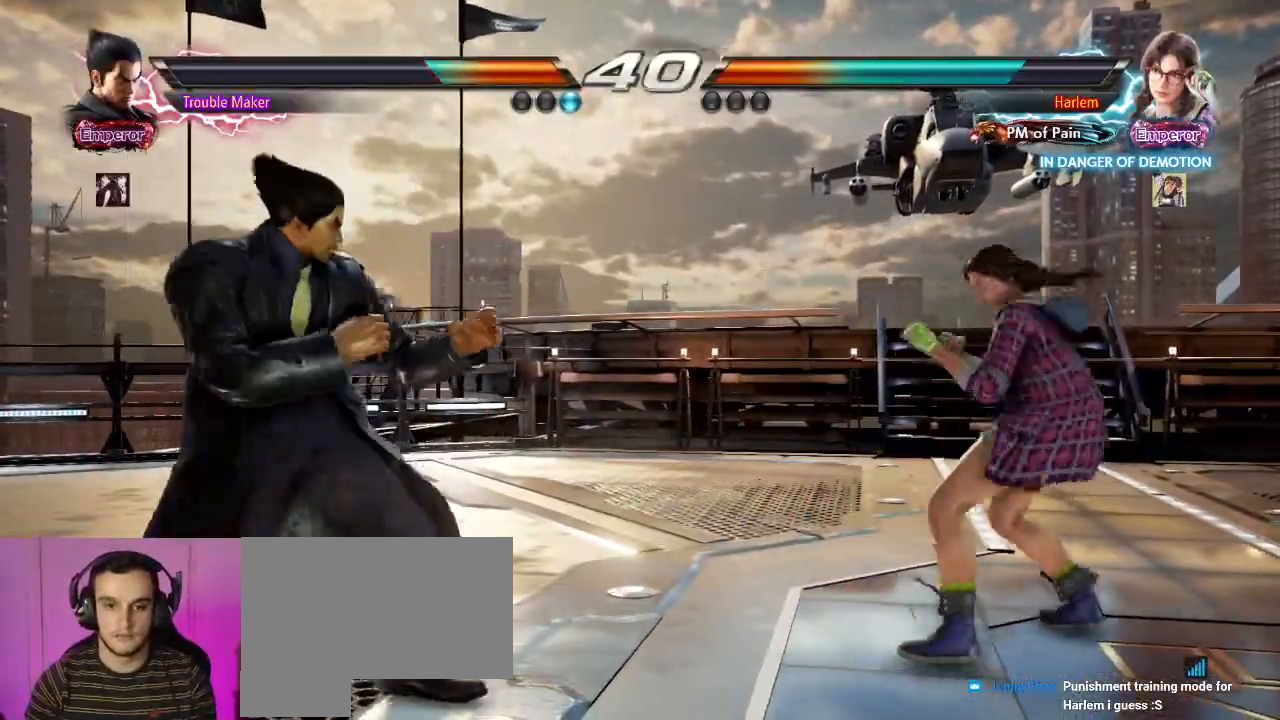
{"dt_ms": 500, "buttons": [], "left_stick": "left", "events": [[17, "left_stick", "left"], [200, "left_stick", "down"], [267, "left_stick", "left"]]}
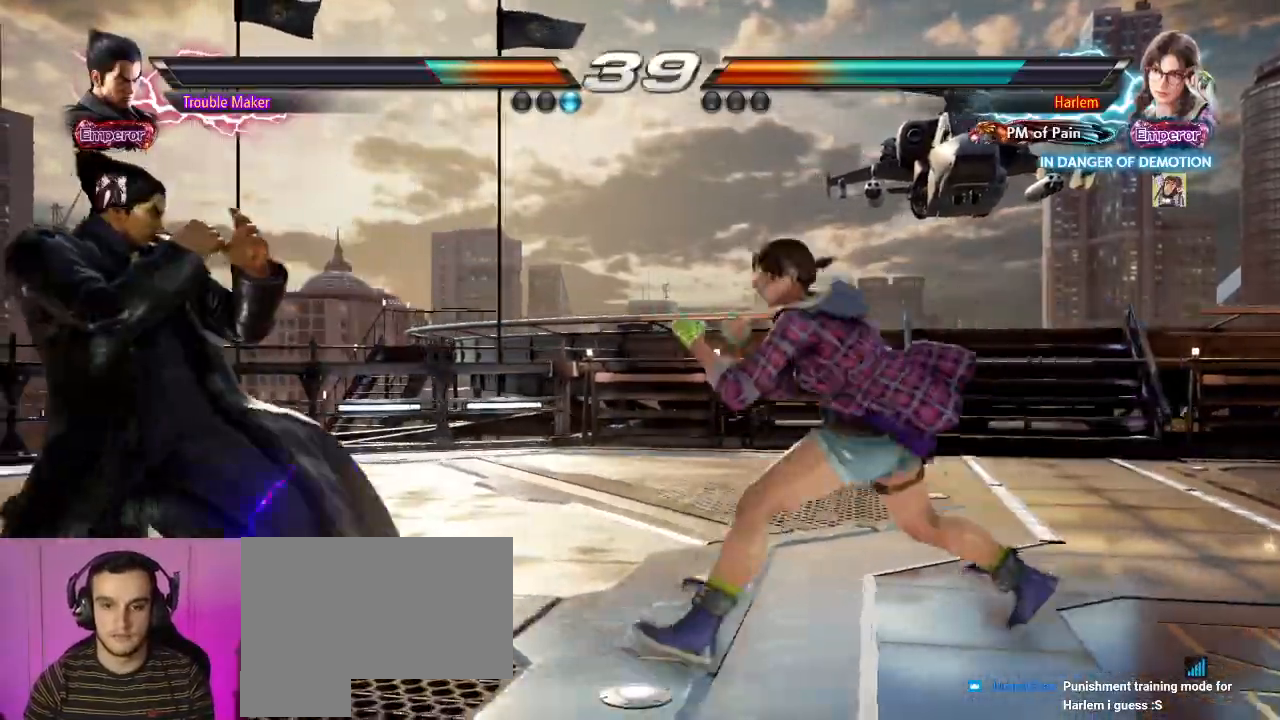
{"dt_ms": 1000, "buttons": [], "left_stick": "center"}
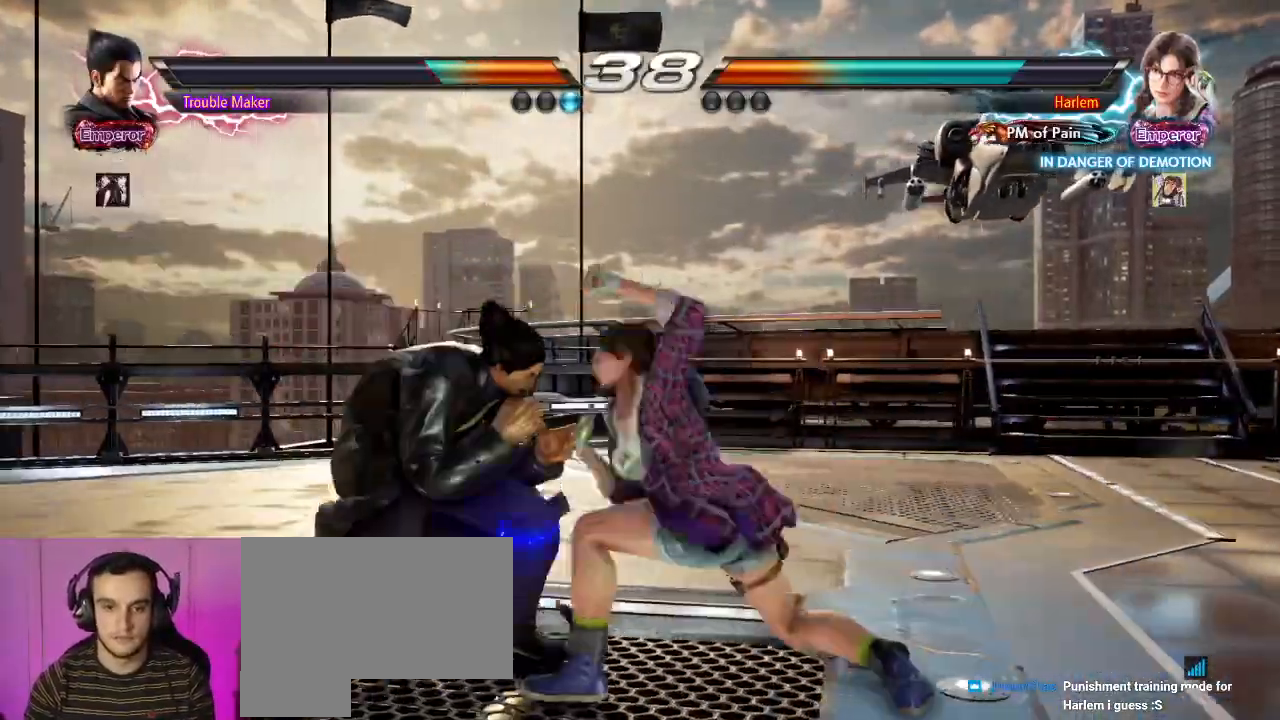
{"dt_ms": 500, "buttons": [], "left_stick": "center"}
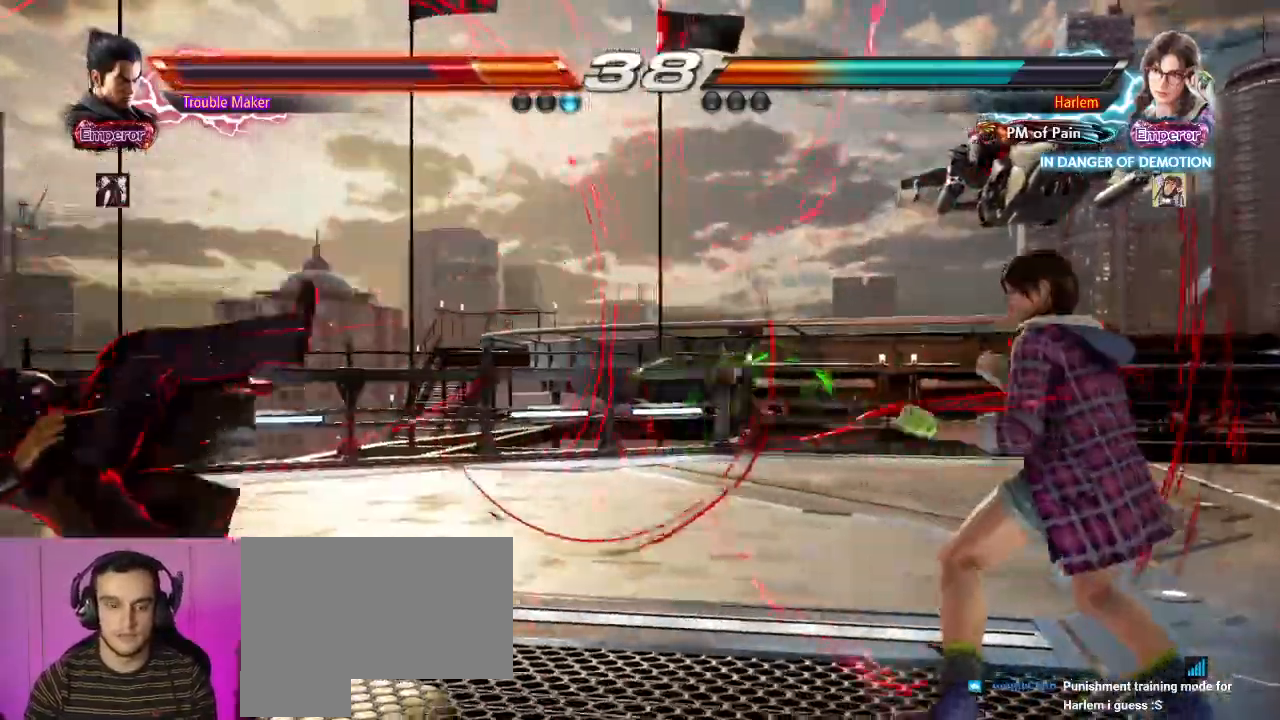
{"dt_ms": 500, "buttons": [], "left_stick": "right", "events": [[250, "left_stick", "right"]]}
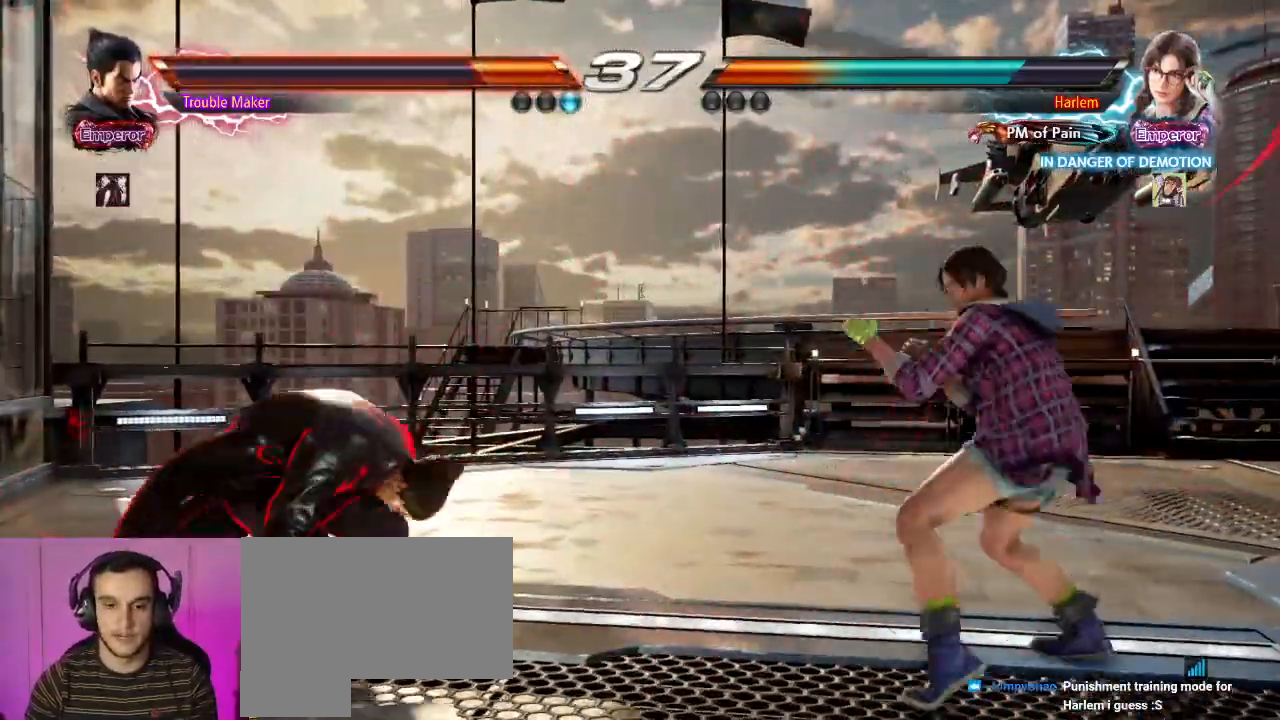
{"dt_ms": 500, "buttons": [], "left_stick": "left", "events": [[67, "left_stick", "center"], [117, "left_stick", "left"]]}
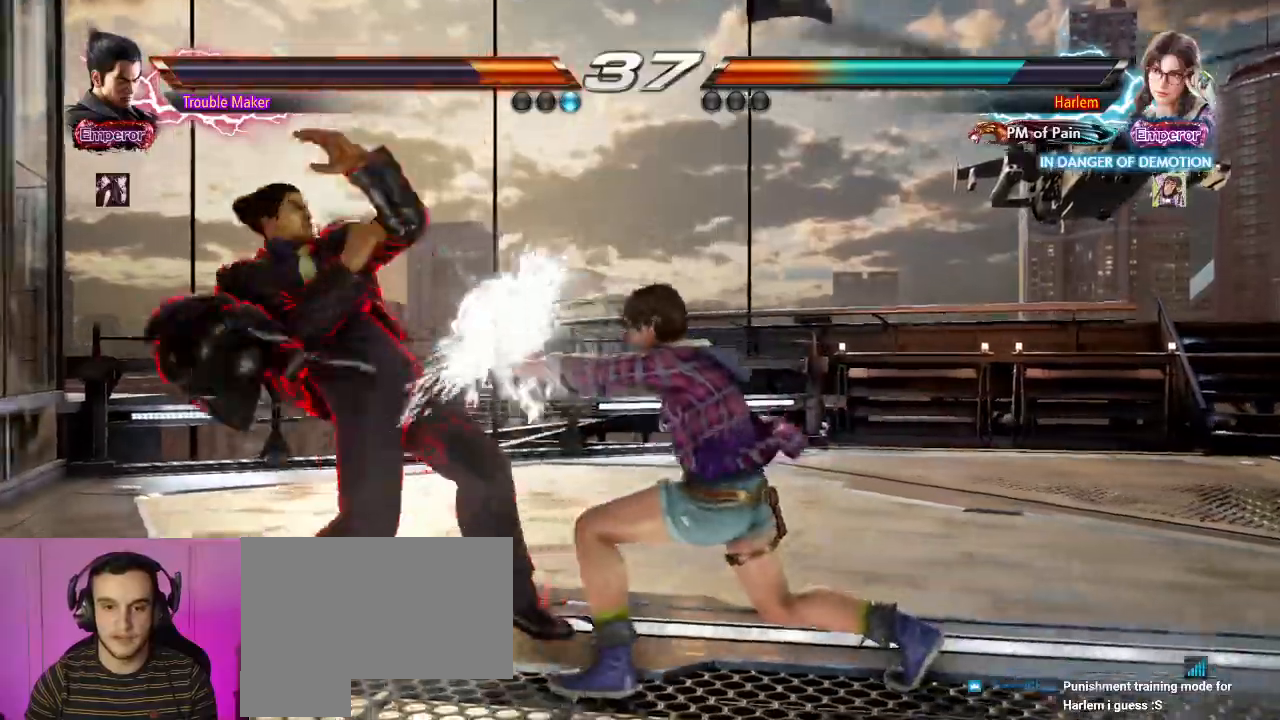
{"dt_ms": 500, "buttons": [], "left_stick": "center", "events": [[183, "left_stick", "center"], [233, "SQUARE", "down"], [283, "SQUARE", "up"]]}
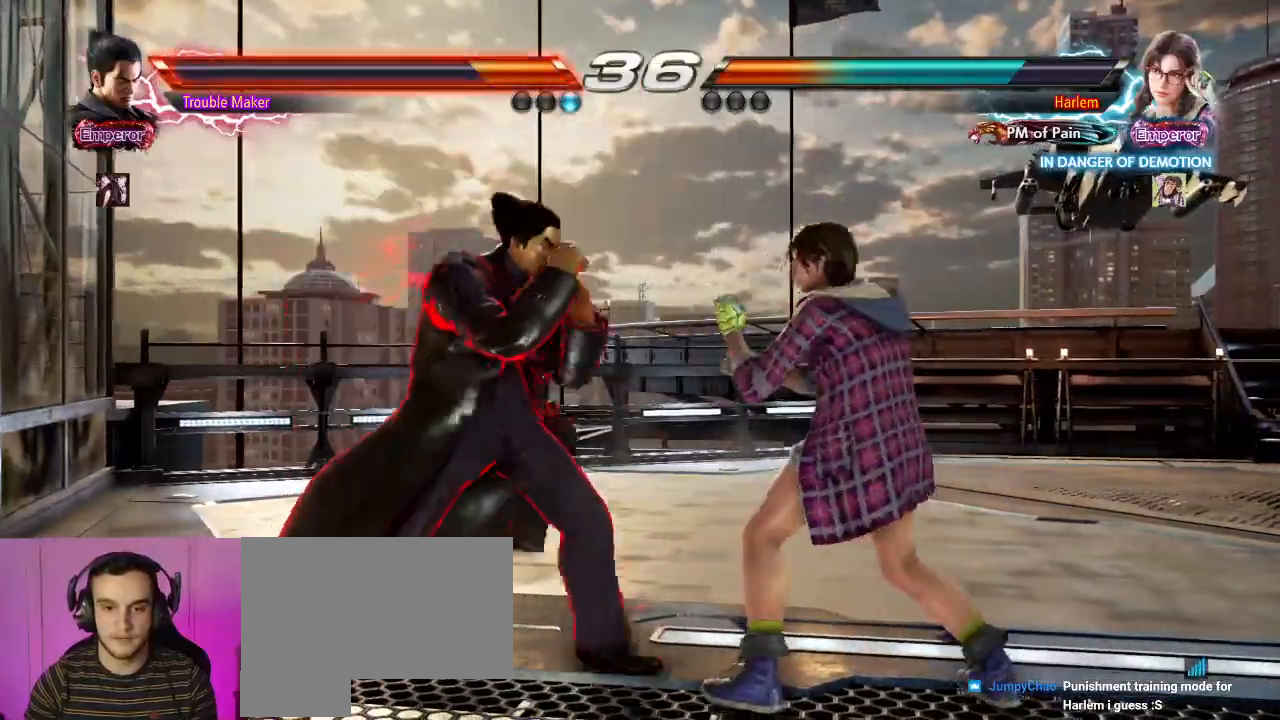
{"dt_ms": 500, "buttons": [], "left_stick": "center", "events": [[100, "left_stick", "up"], [200, "left_stick", "center"]]}
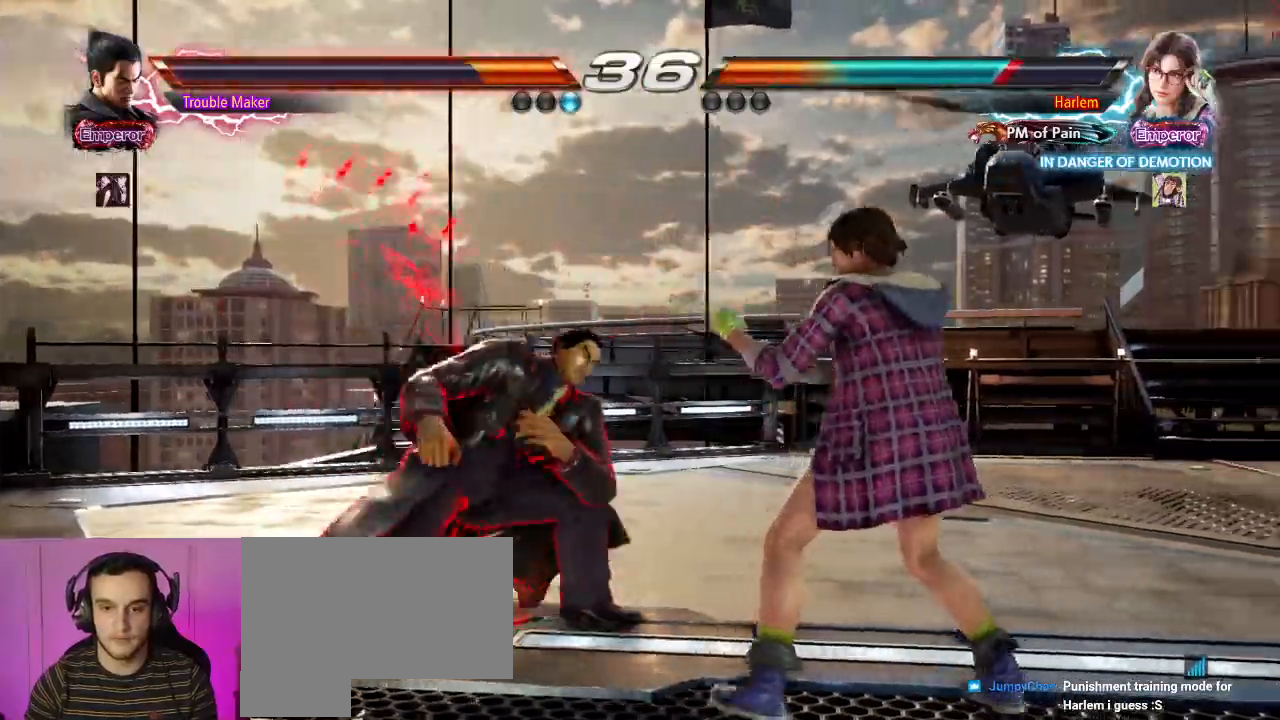
{"dt_ms": 1000, "buttons": [], "left_stick": "left", "events": [[117, "left_stick", "down"], [250, "left_stick", "left"], [317, "left_stick", "center"], [583, "left_stick", "right"], [633, "CROSS", "down"], [683, "CROSS", "up"], [683, "left_stick", "center"], [733, "left_stick", "left"]]}
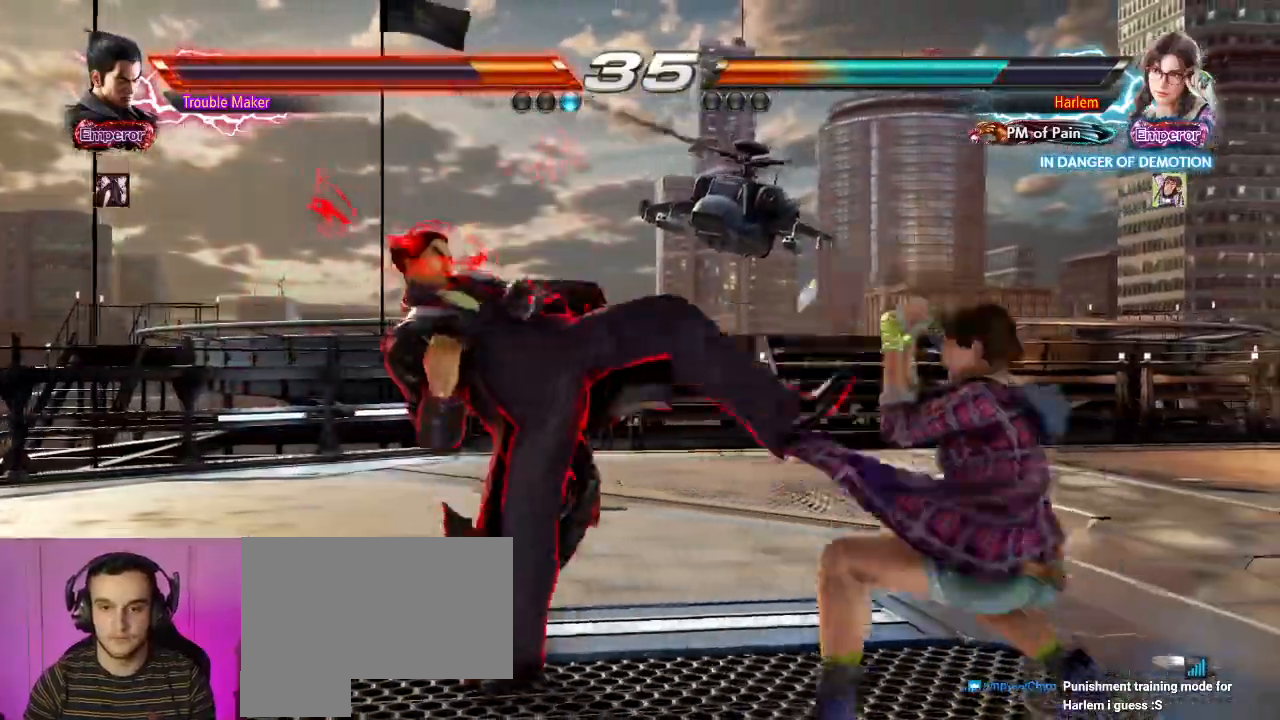
{"dt_ms": 500, "buttons": [], "left_stick": "left"}
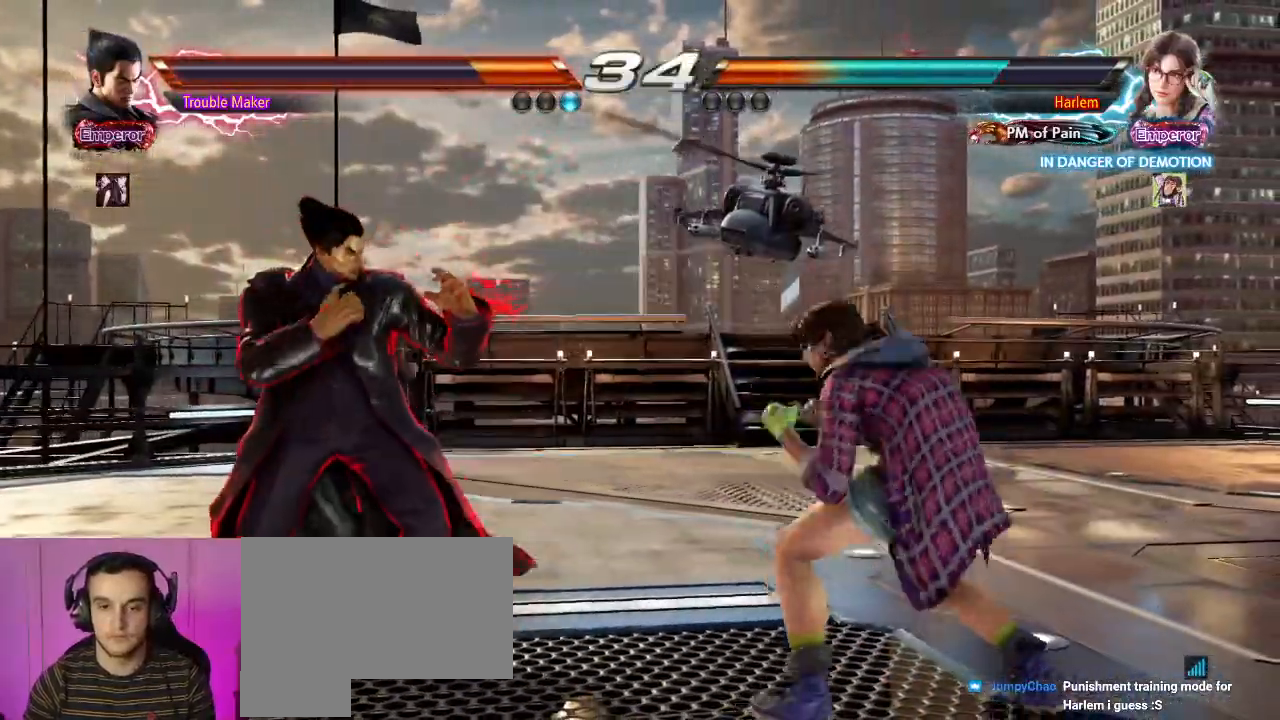
{"dt_ms": 500, "buttons": [], "left_stick": "left", "events": [[217, "left_stick", "down"], [333, "left_stick", "left"]]}
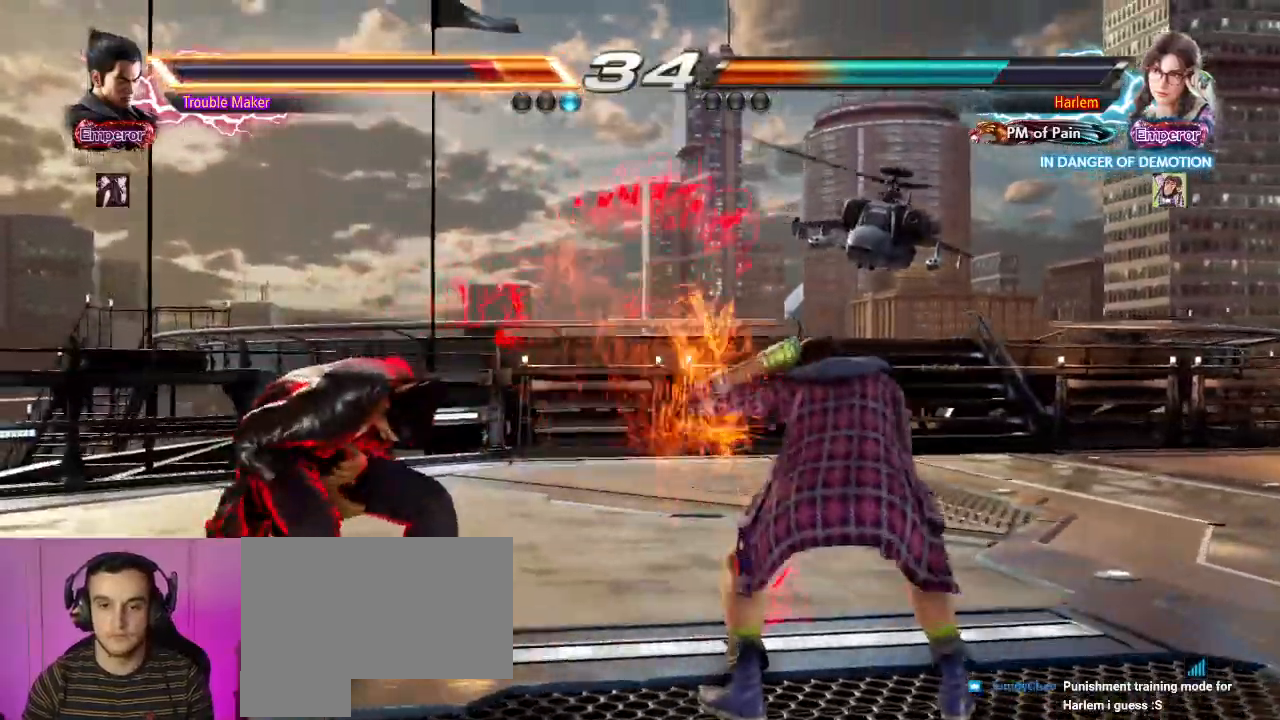
{"dt_ms": 500, "buttons": [], "left_stick": "left"}
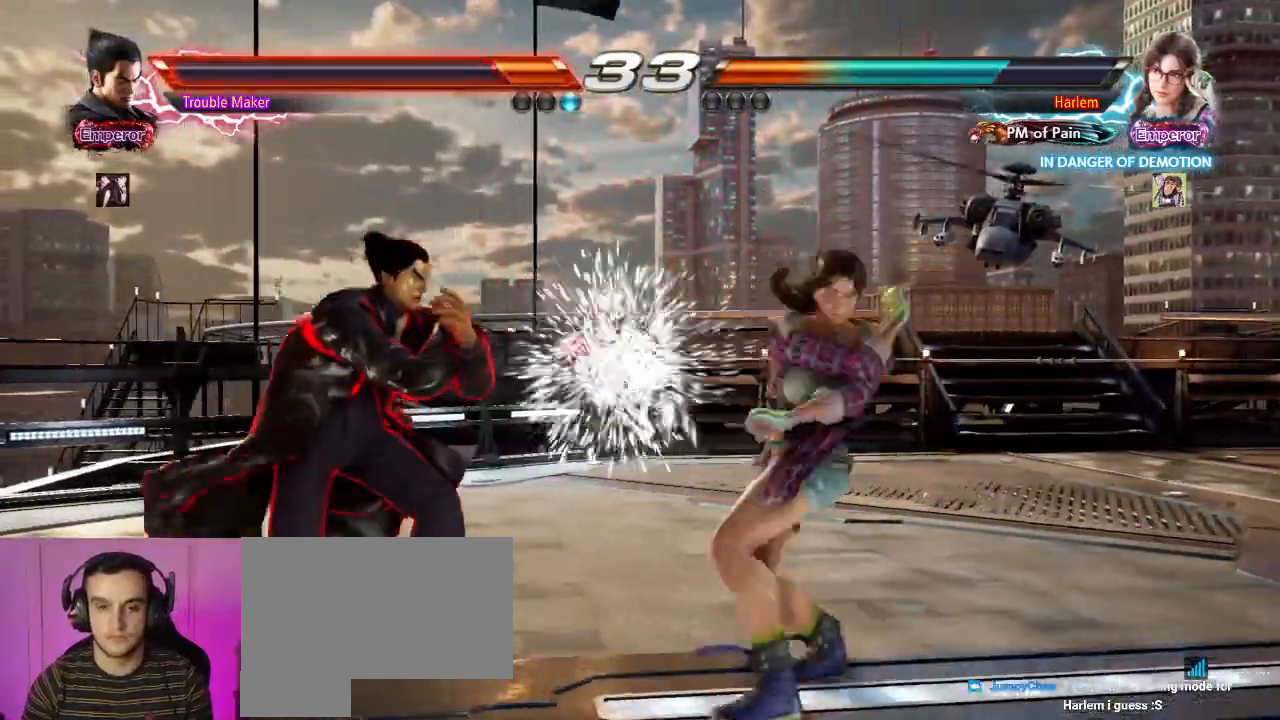
{"dt_ms": 1000, "buttons": [], "left_stick": "center"}
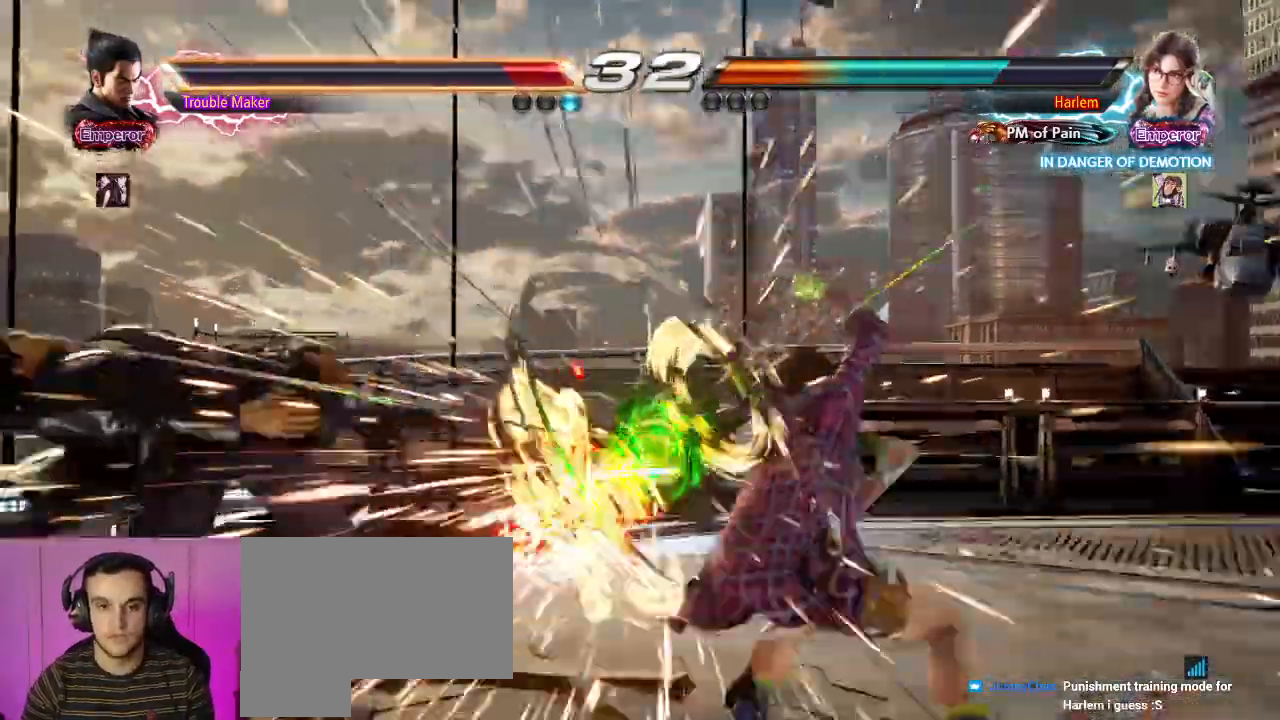
{"dt_ms": 500, "buttons": [], "left_stick": "center"}
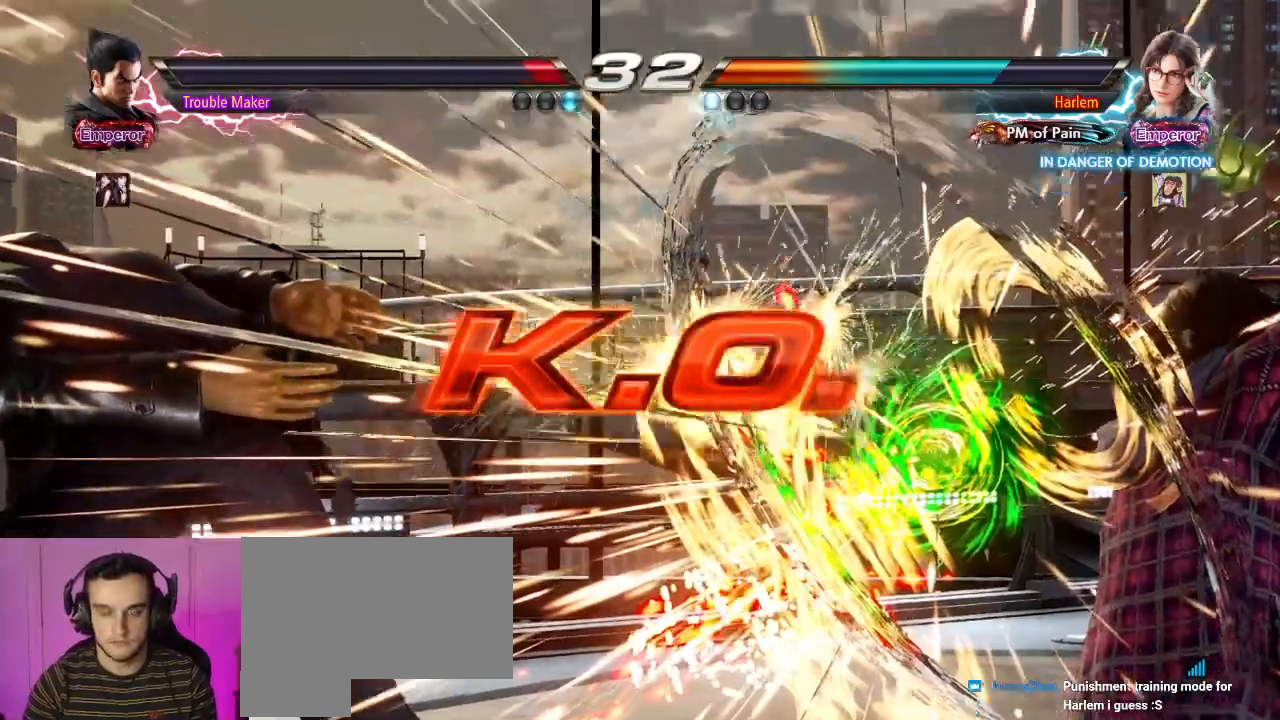
{"dt_ms": 1000, "buttons": [], "left_stick": "center"}